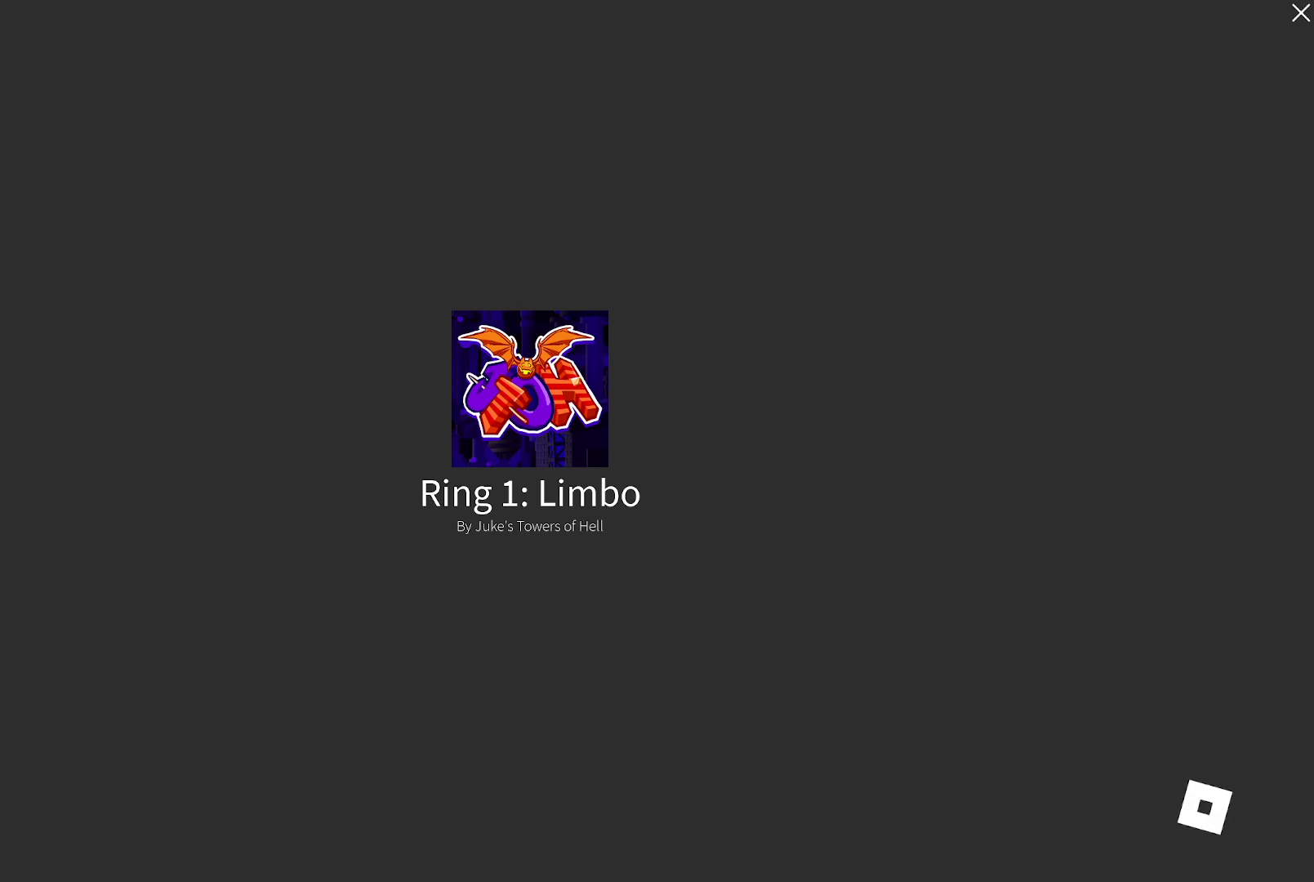
Gameplay with keyboard; each line is a JSON object with the keys held at the frame after it. "events" lists presses ("down") and releases ("up") of "a", "ctrl", "d", "e", "q", "s", "shift", "space" and "w" between this image and that frame as [ms after this image, input, new state], when the widget could be followed in between. No other keys are recorded. Mouse input is not recorded.
{"keys": [], "events": [[383, "space", "down"], [450, "space", "up"]]}
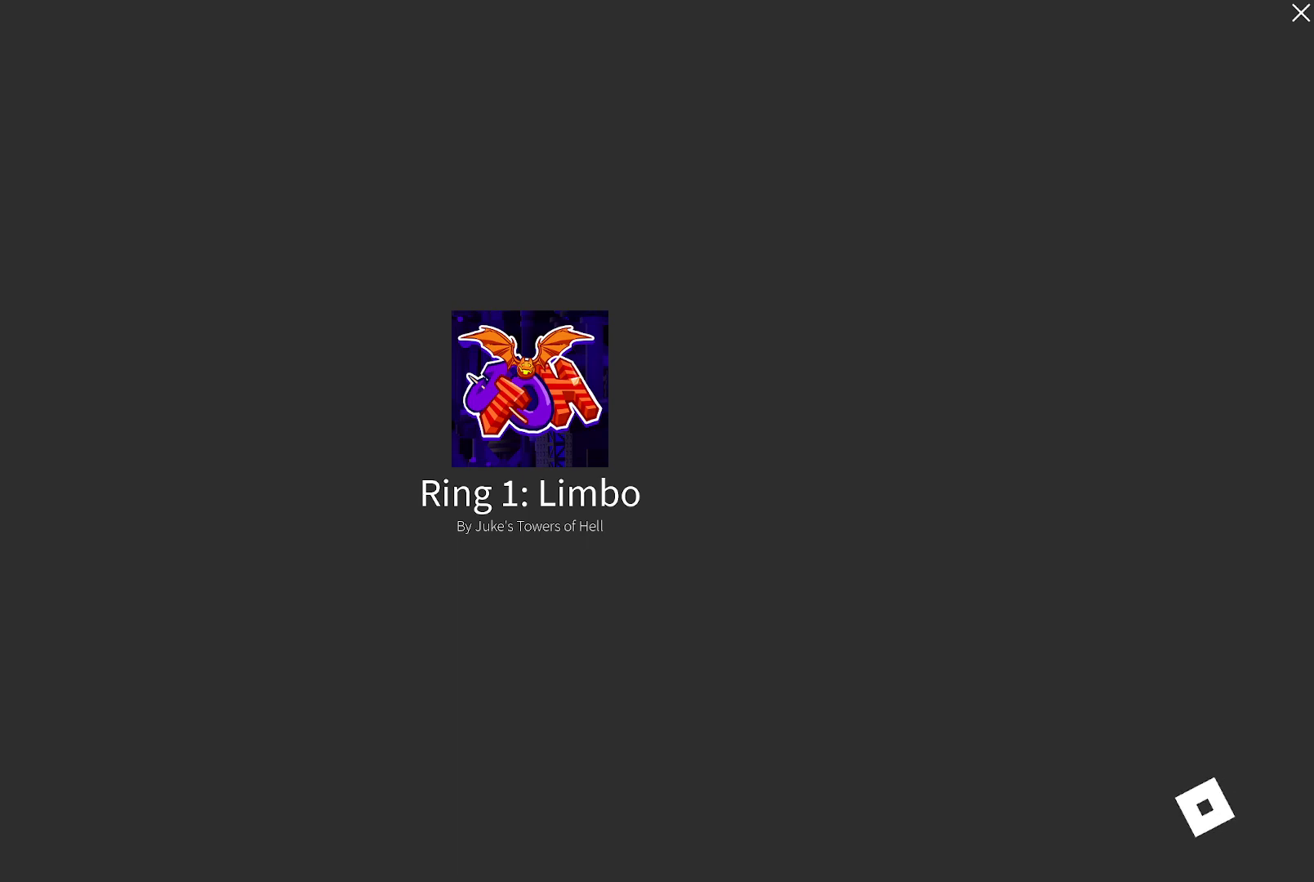
{"keys": [], "events": []}
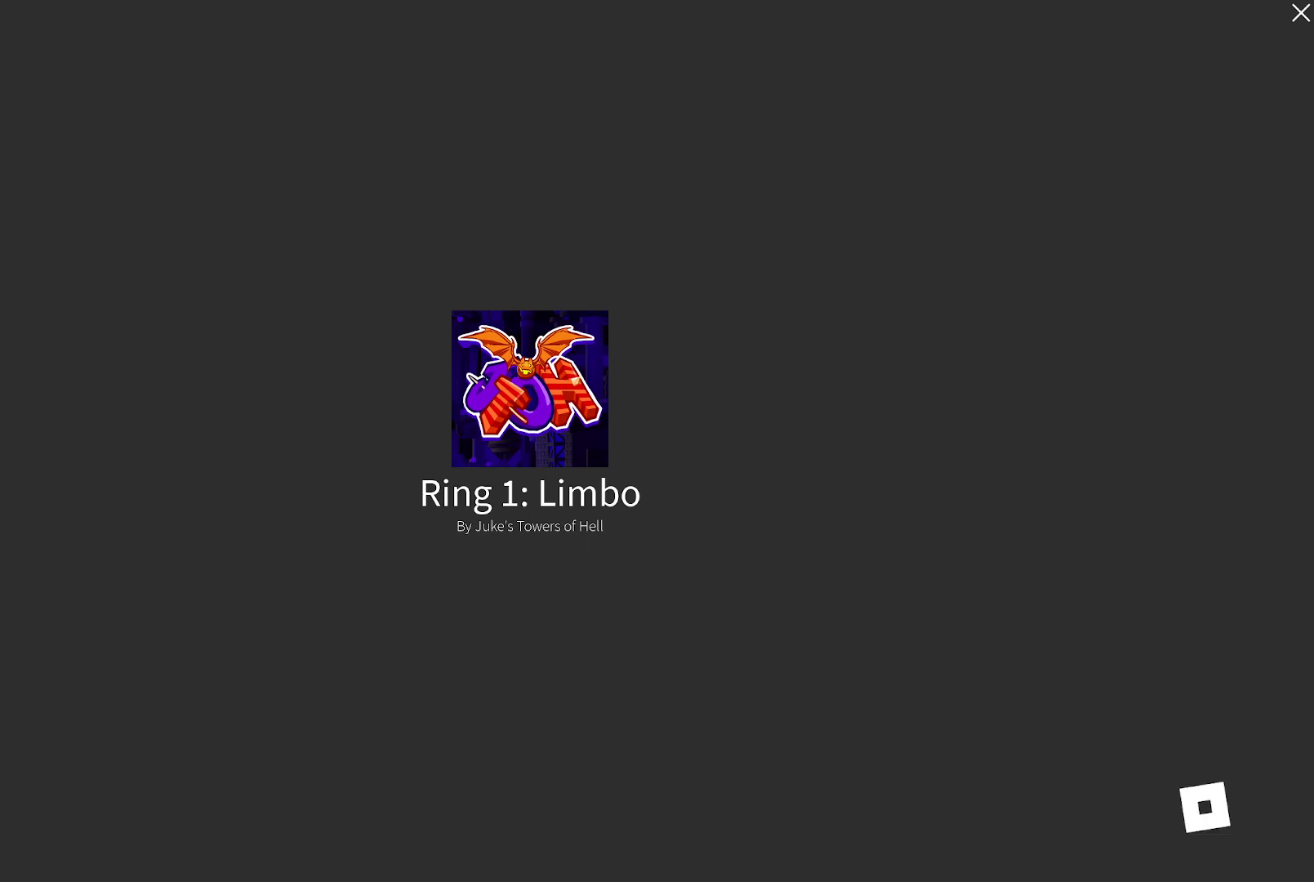
{"keys": [], "events": []}
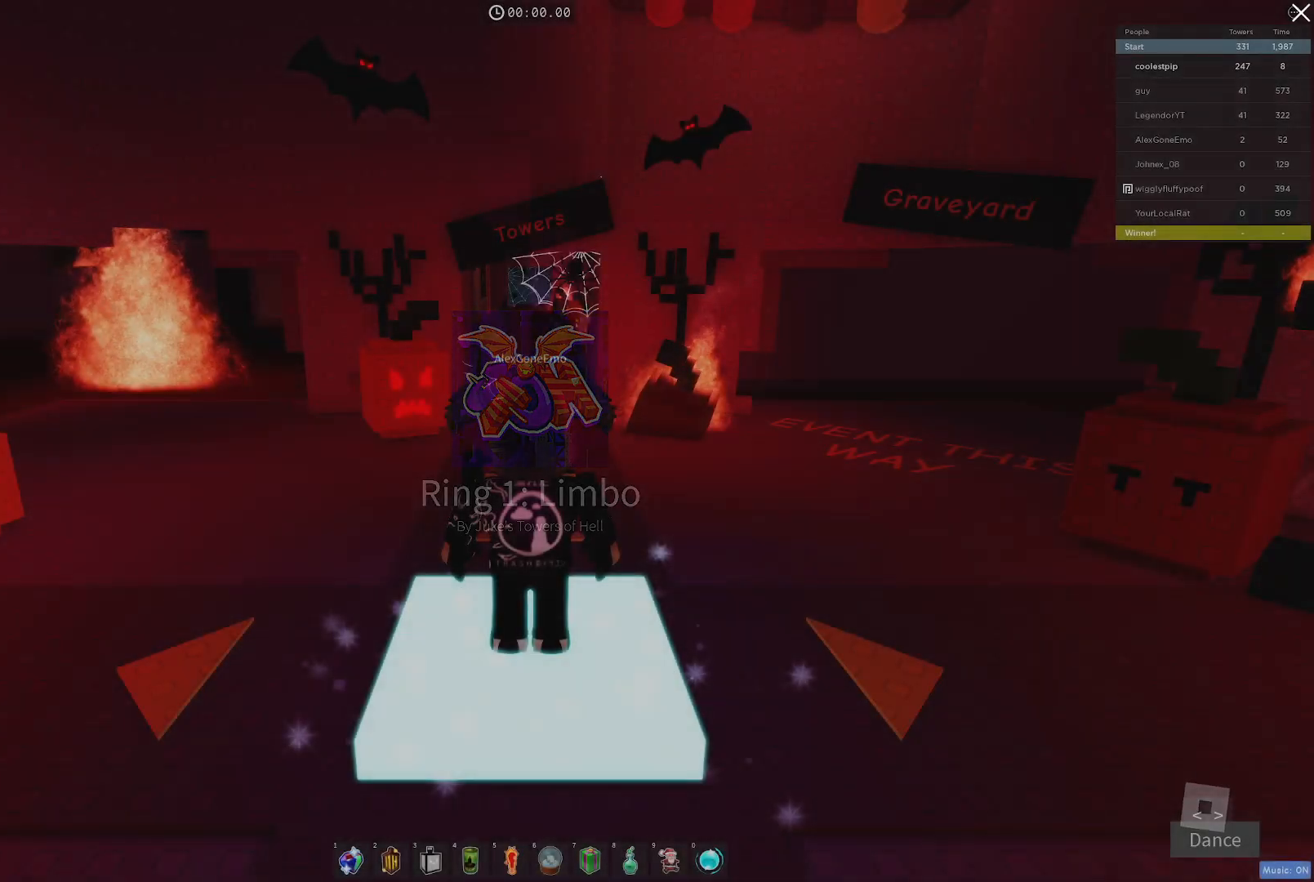
{"keys": ["w"], "events": [[50, "d", "down"], [66, "w", "down"], [450, "d", "up"]]}
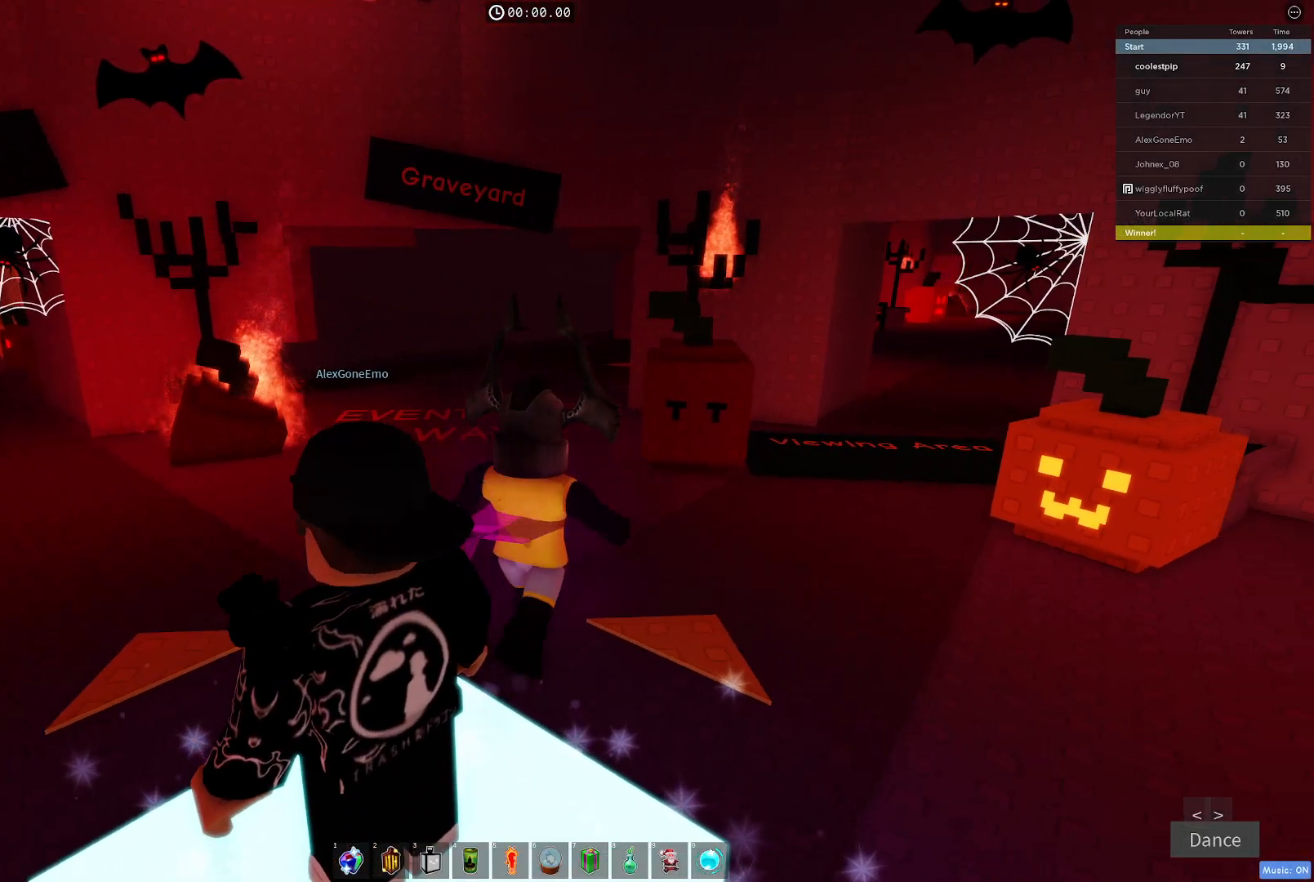
{"keys": ["w"], "events": []}
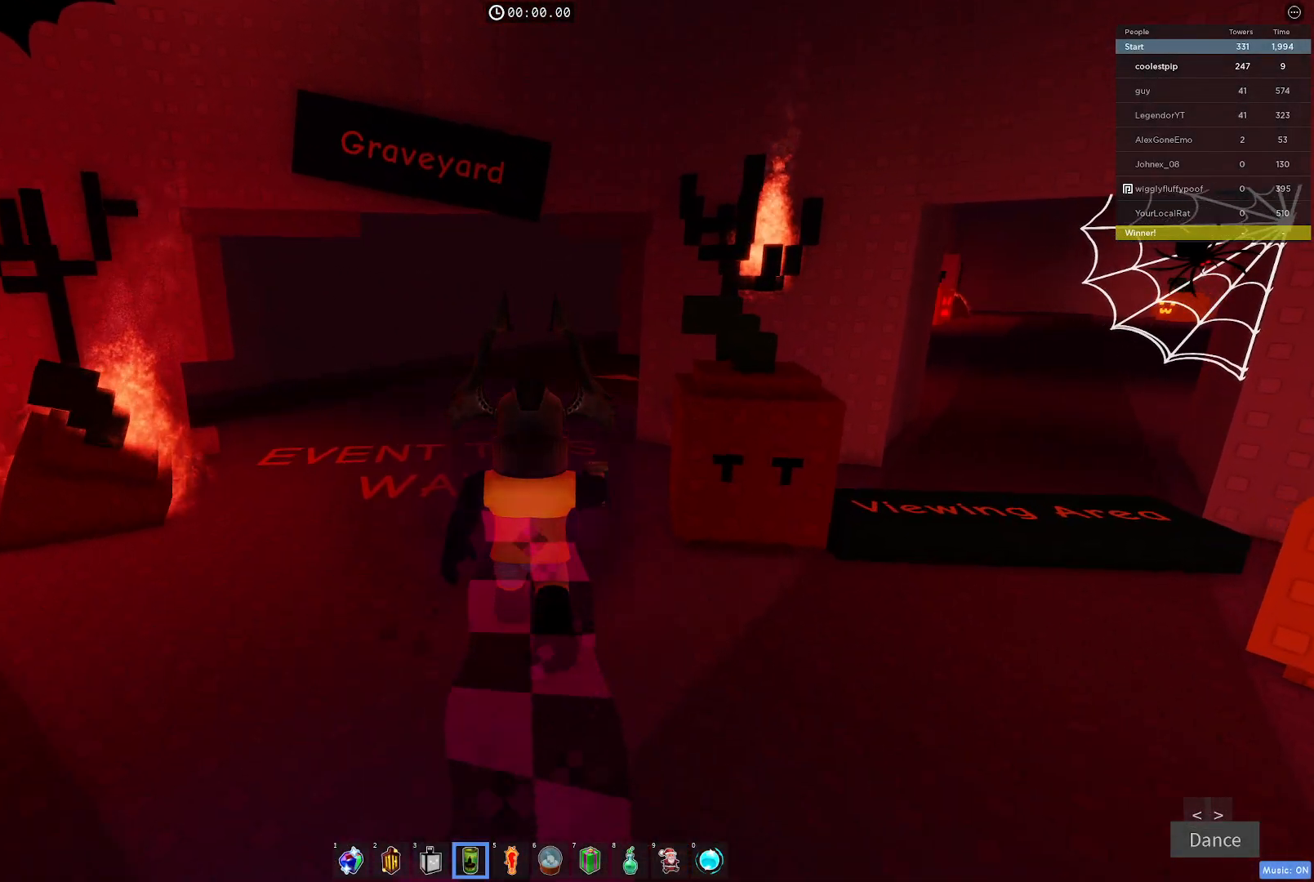
{"keys": ["w"], "events": []}
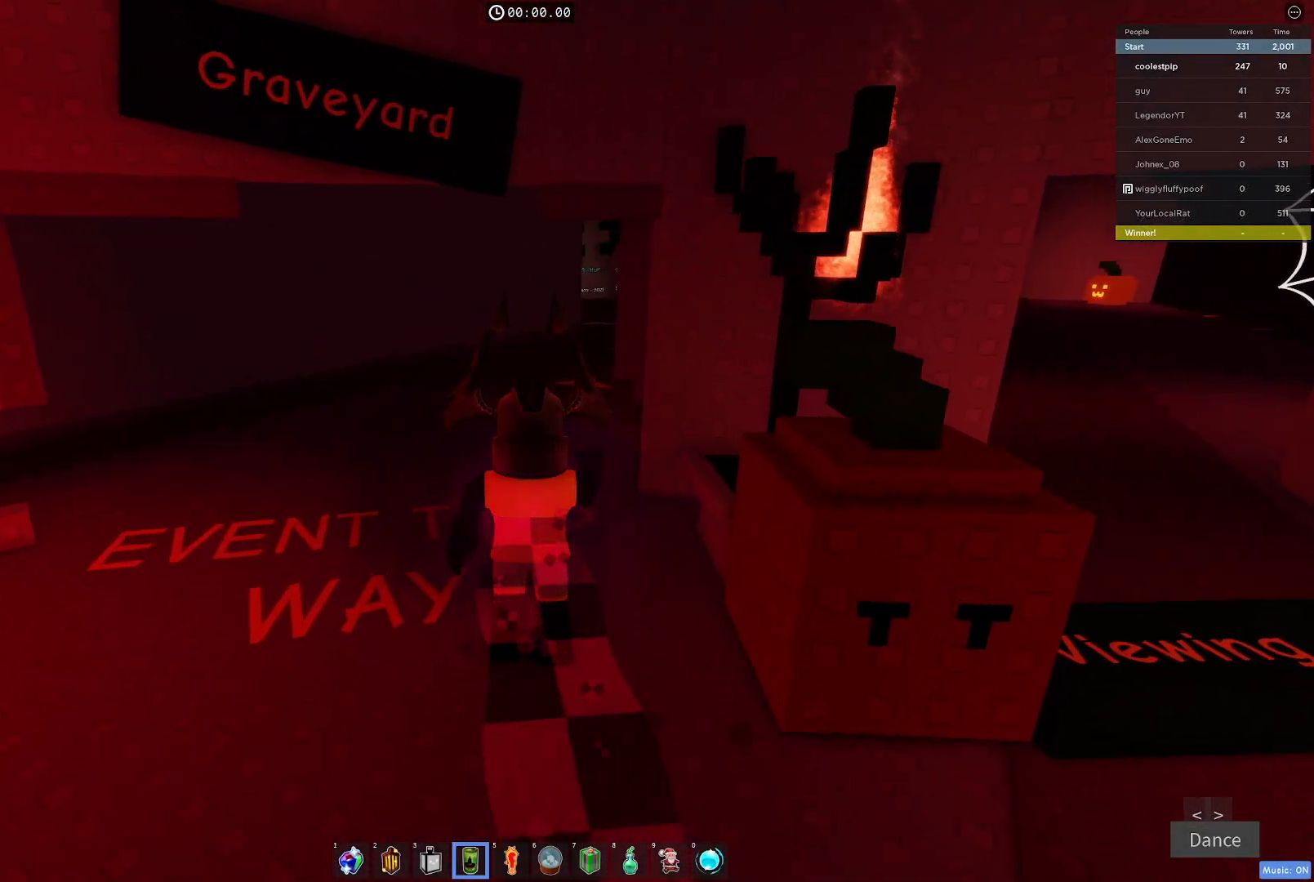
{"keys": ["w"], "events": []}